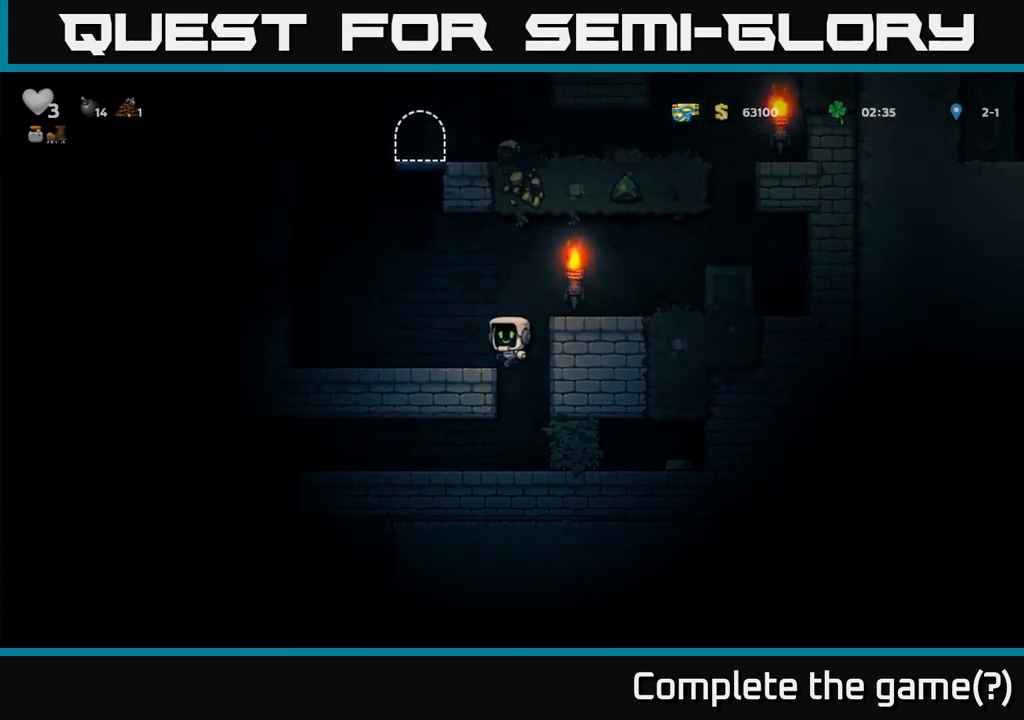
Gameplay with a controller (Xbox layout); each line is a JSON object with the inputs held at the frame after it (dt_ms = milliseconds from this image to that frame). "events" lists button and stick changes between this image and that frame as [ms after this image, input, new state], when the widget could be followed in between. Not read: R3 right_stick.
{"dt_ms": 1000, "buttons": [], "left_stick": "center"}
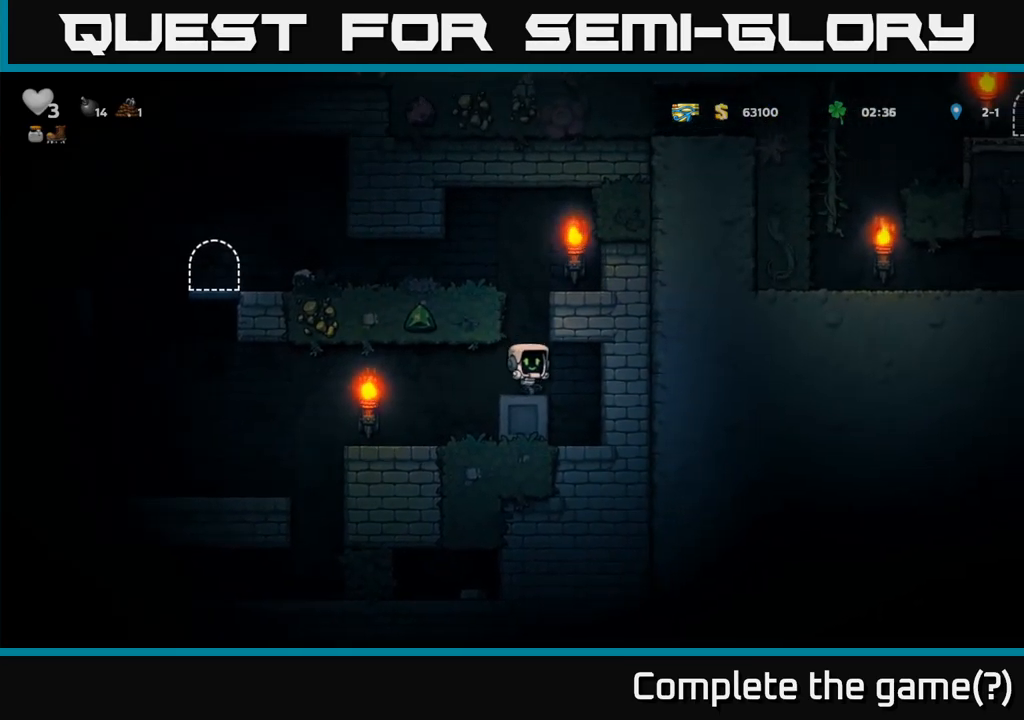
{"dt_ms": 500, "buttons": [], "left_stick": "left", "events": [[183, "A", "down"], [317, "left_stick", "left"], [417, "A", "up"]]}
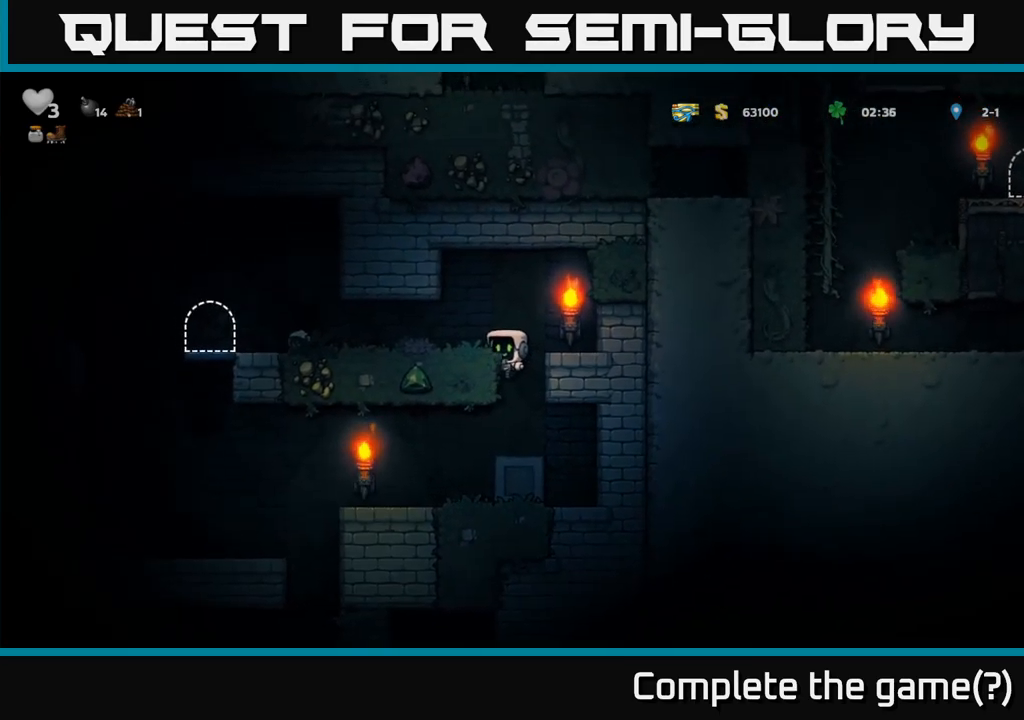
{"dt_ms": 500, "buttons": [], "left_stick": "left", "events": [[100, "A", "down"], [217, "A", "up"]]}
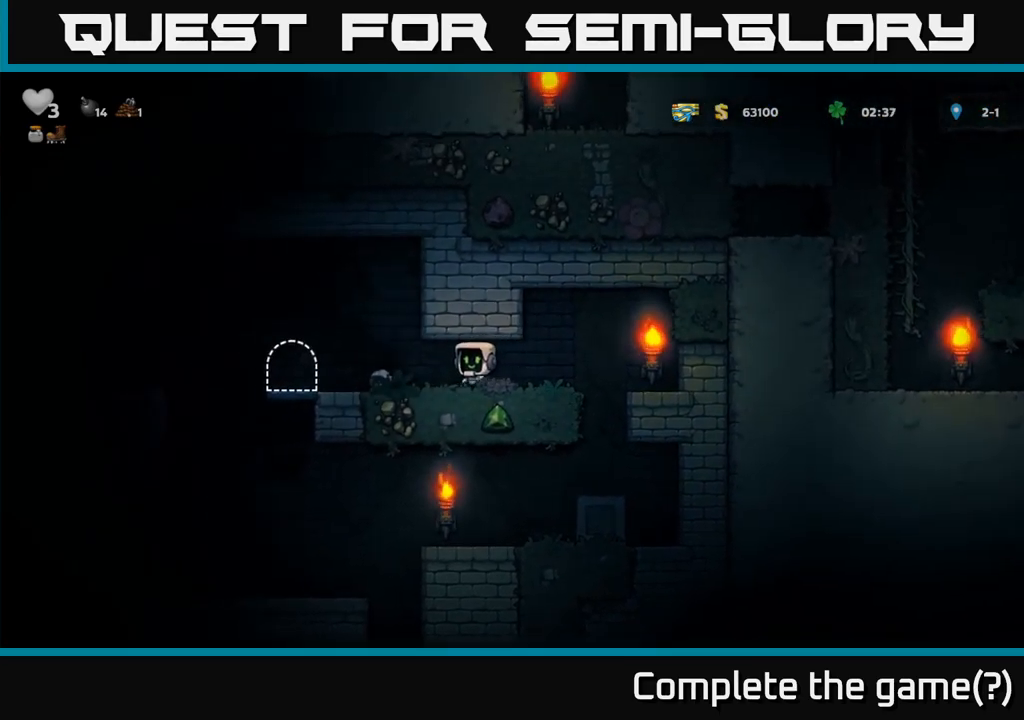
{"dt_ms": 500, "buttons": ["L2"], "left_stick": "center", "events": [[333, "left_stick", "center"], [400, "L2", "down"]]}
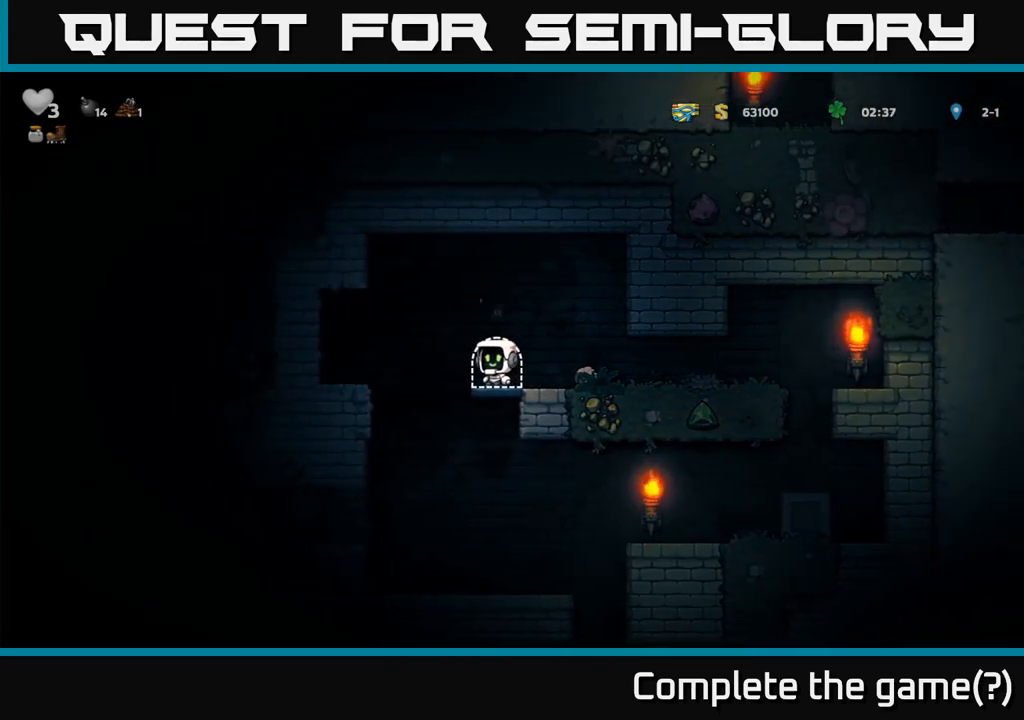
{"dt_ms": 500, "buttons": [], "left_stick": "center", "events": [[17, "L2", "up"]]}
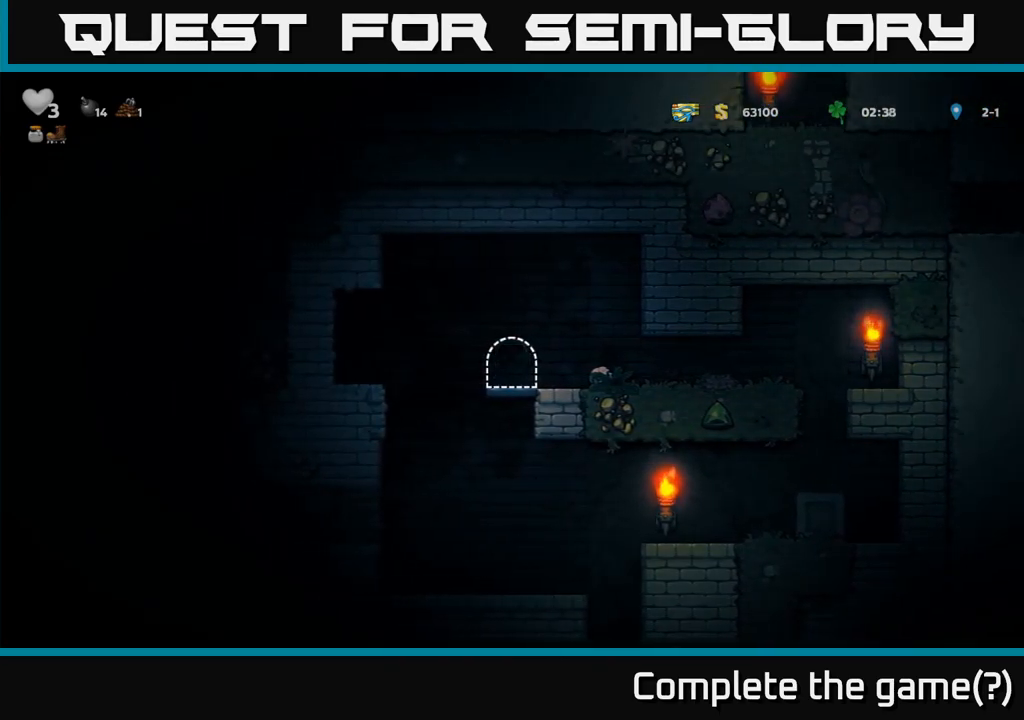
{"dt_ms": 500, "buttons": [], "left_stick": "center", "events": []}
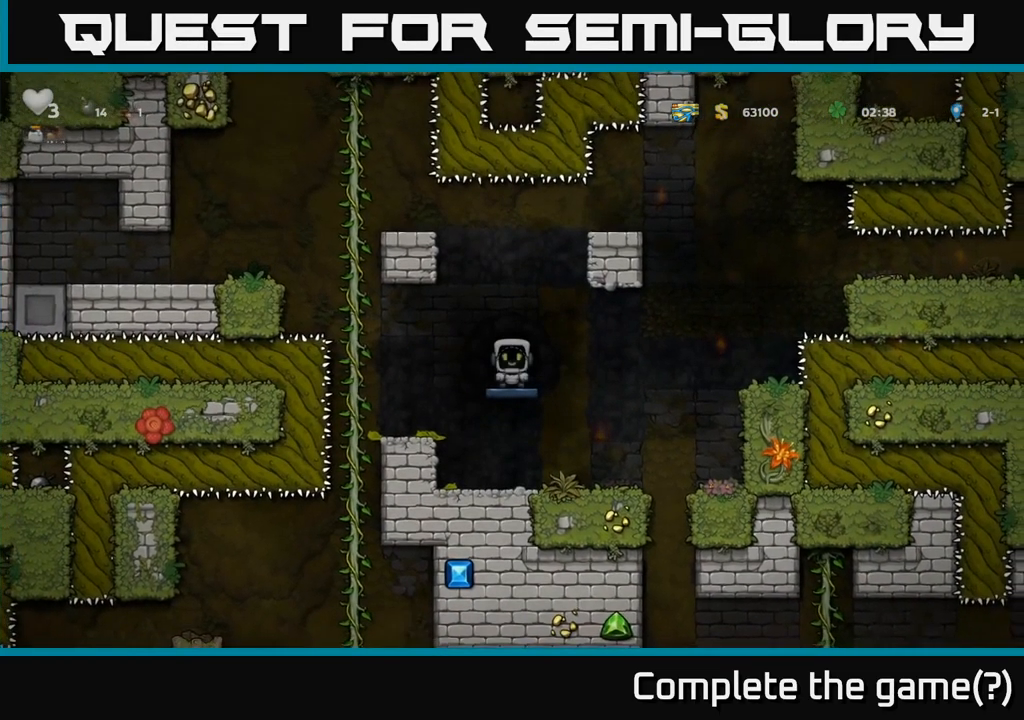
{"dt_ms": 499, "buttons": [], "left_stick": "left", "events": [[400, "left_stick", "left"]]}
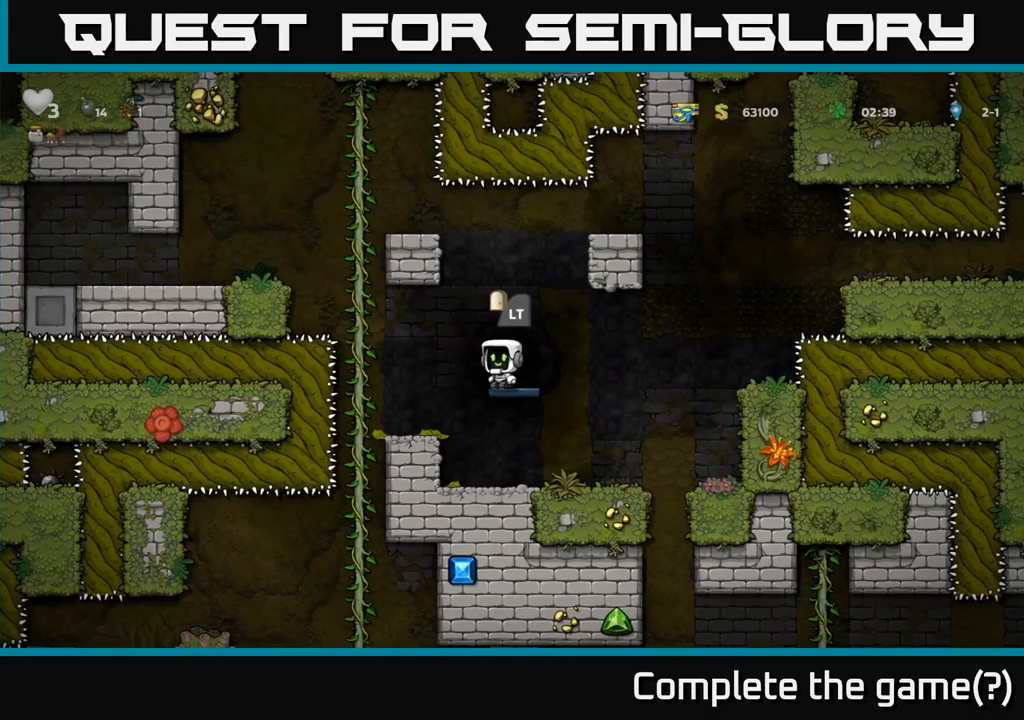
{"dt_ms": 500, "buttons": [], "left_stick": "down-left", "events": [[200, "left_stick", "up-left"], [367, "left_stick", "down-left"]]}
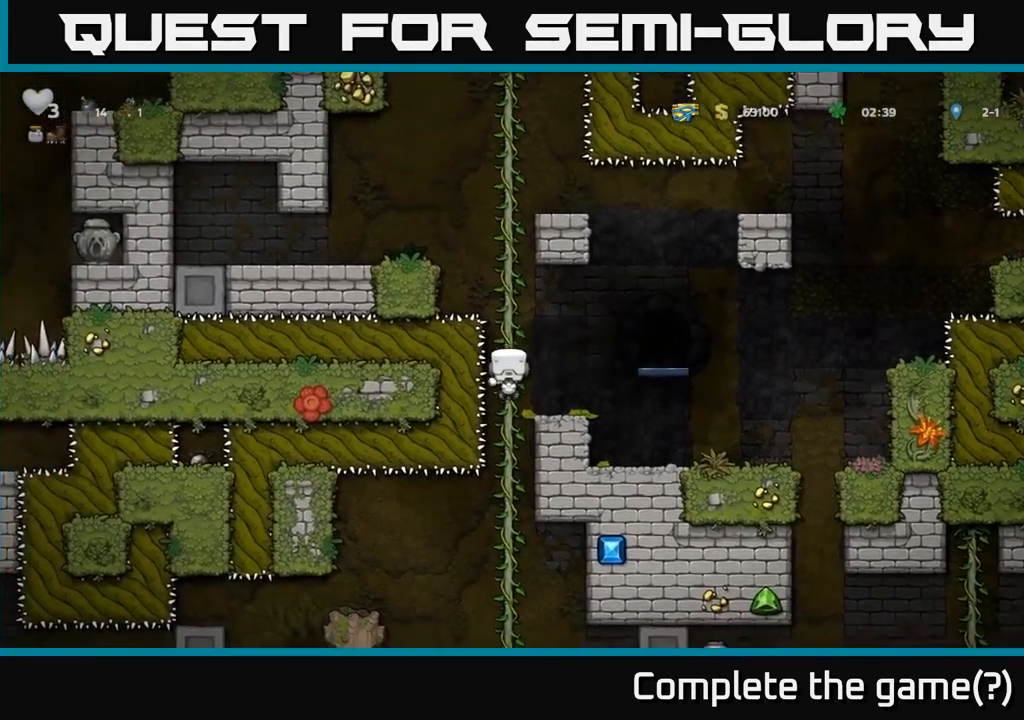
{"dt_ms": 500, "buttons": [], "left_stick": "down-left", "events": []}
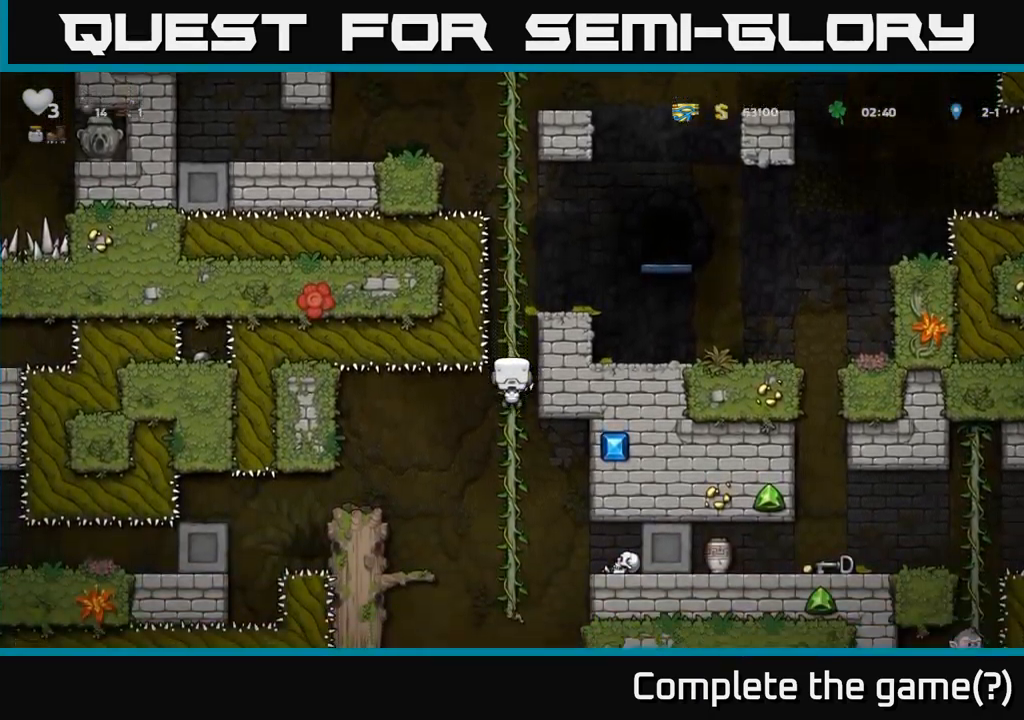
{"dt_ms": 500, "buttons": [], "left_stick": "down", "events": [[117, "left_stick", "center"], [300, "left_stick", "down"]]}
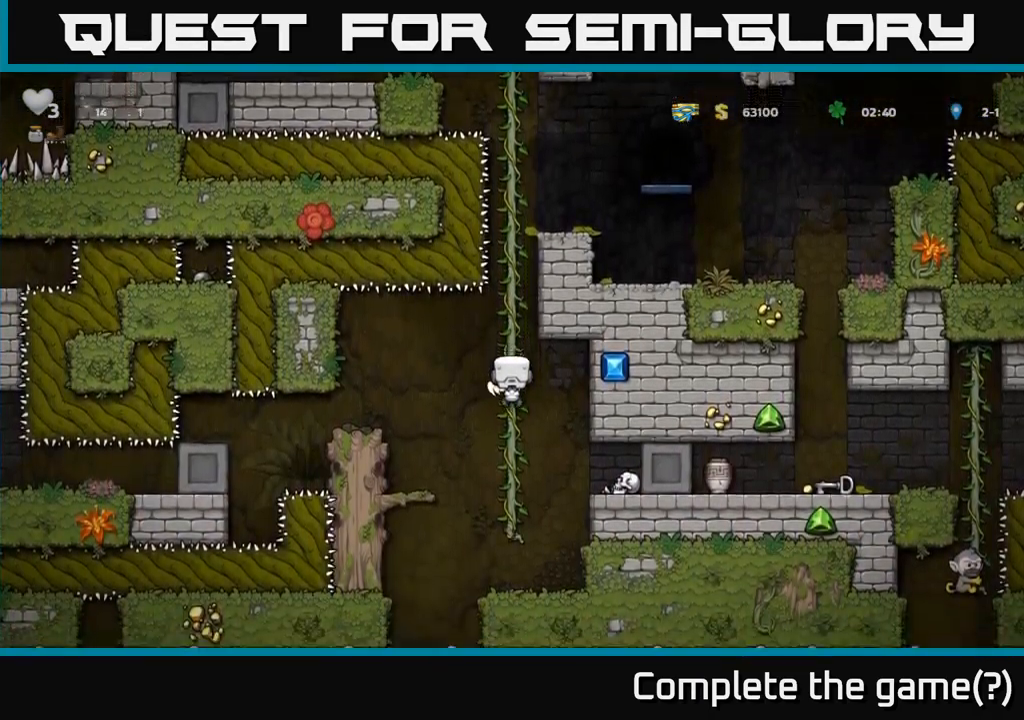
{"dt_ms": 500, "buttons": [], "left_stick": "center", "events": [[467, "left_stick", "center"]]}
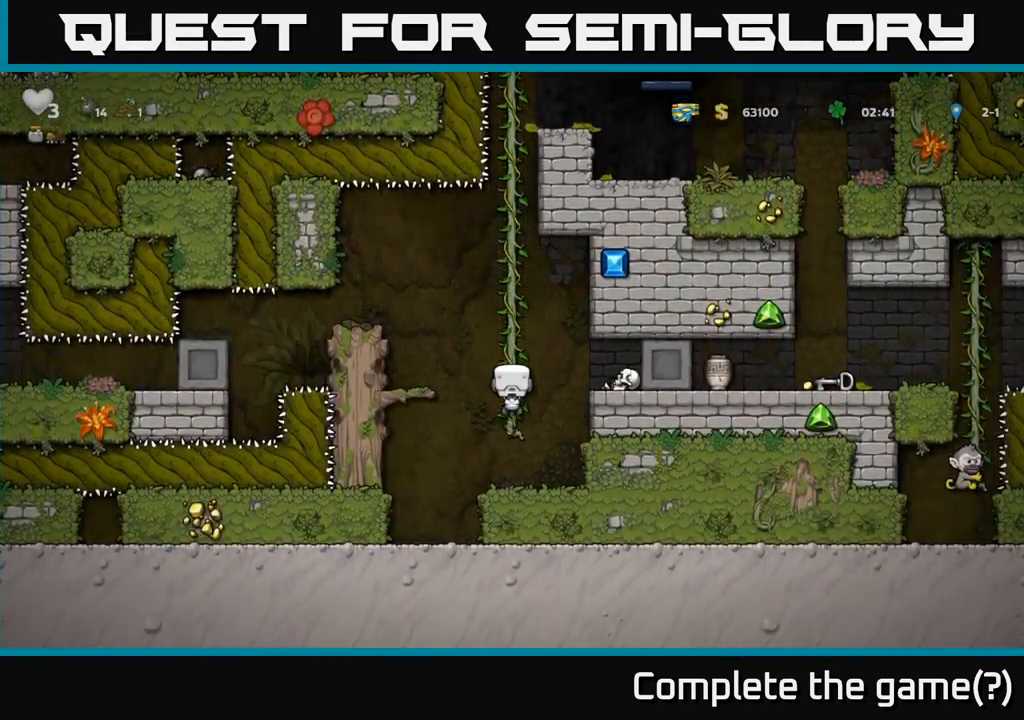
{"dt_ms": 500, "buttons": ["A"], "left_stick": "left", "events": [[234, "left_stick", "up"], [417, "left_stick", "center"], [484, "A", "down"], [484, "left_stick", "left"]]}
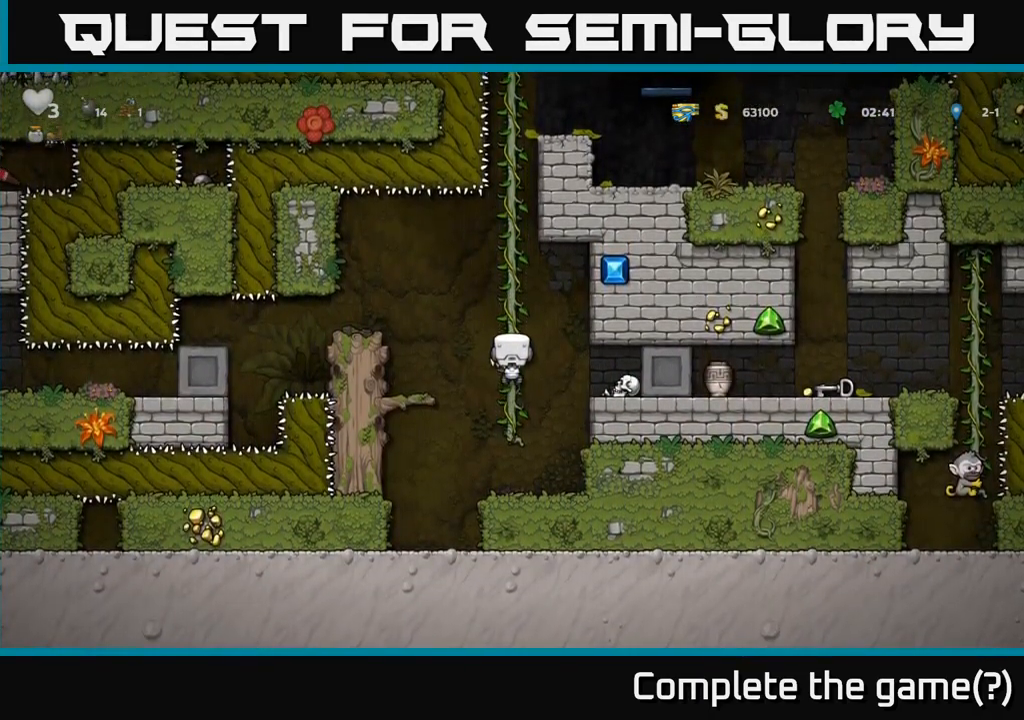
{"dt_ms": 500, "buttons": [], "left_stick": "center", "events": [[117, "A", "up"], [300, "left_stick", "center"]]}
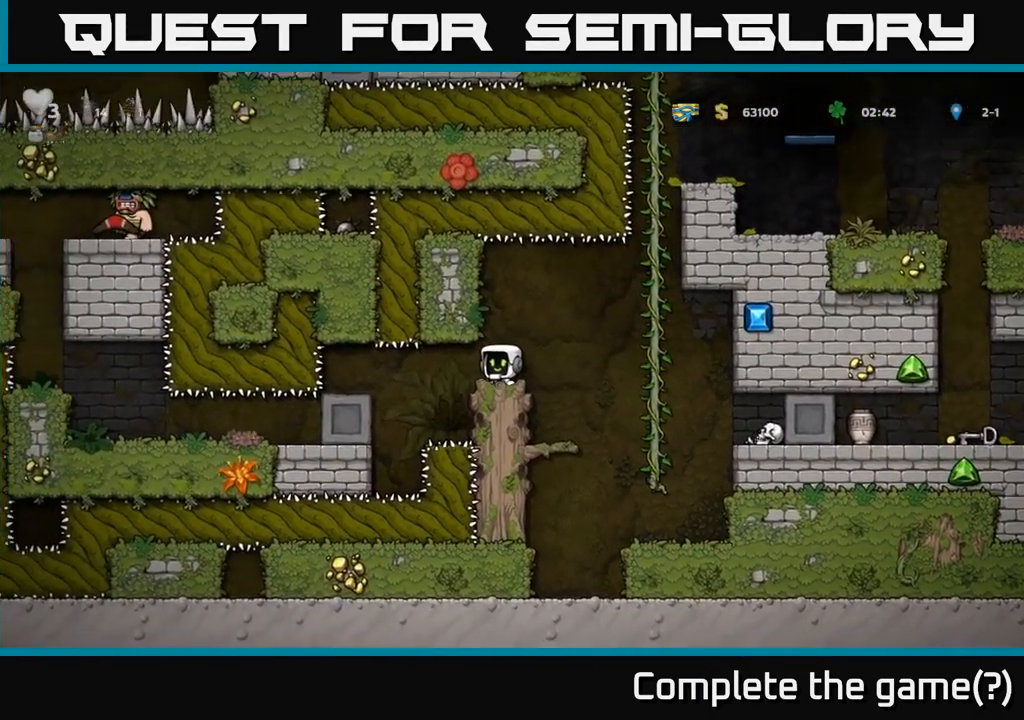
{"dt_ms": 500, "buttons": [], "left_stick": "center", "events": []}
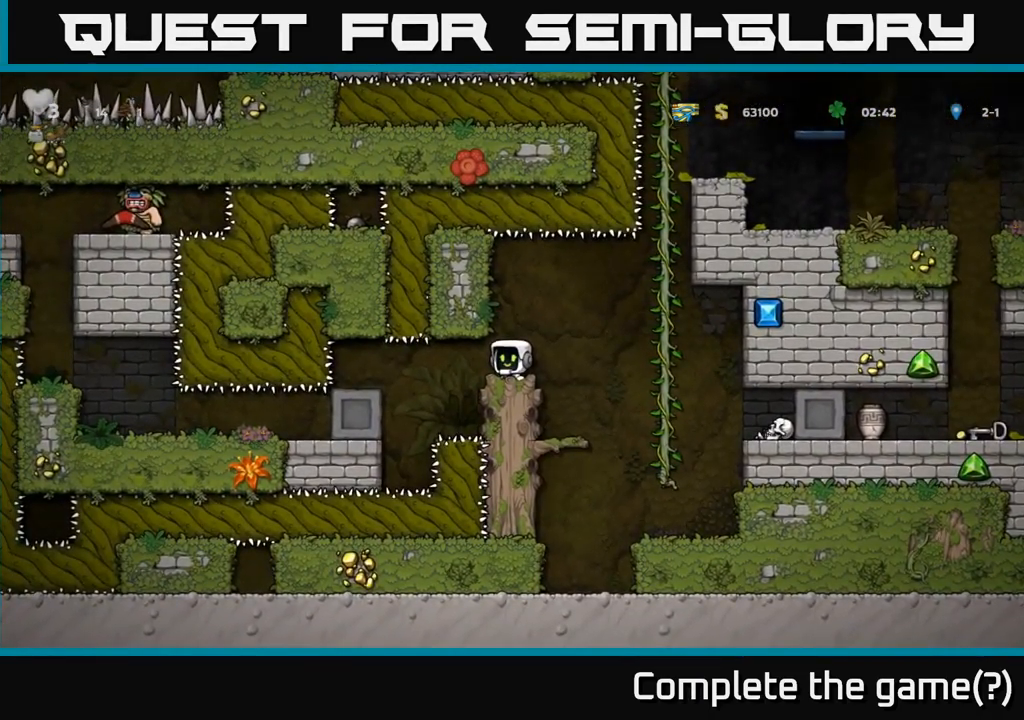
{"dt_ms": 500, "buttons": [], "left_stick": "center", "events": []}
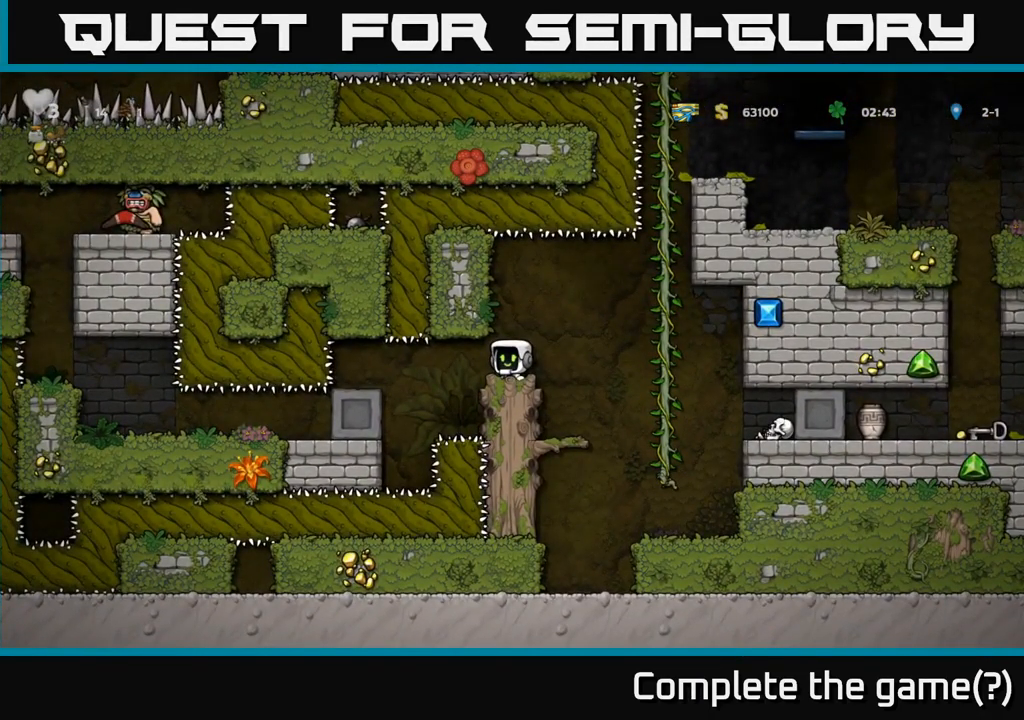
{"dt_ms": 500, "buttons": [], "left_stick": "center", "events": []}
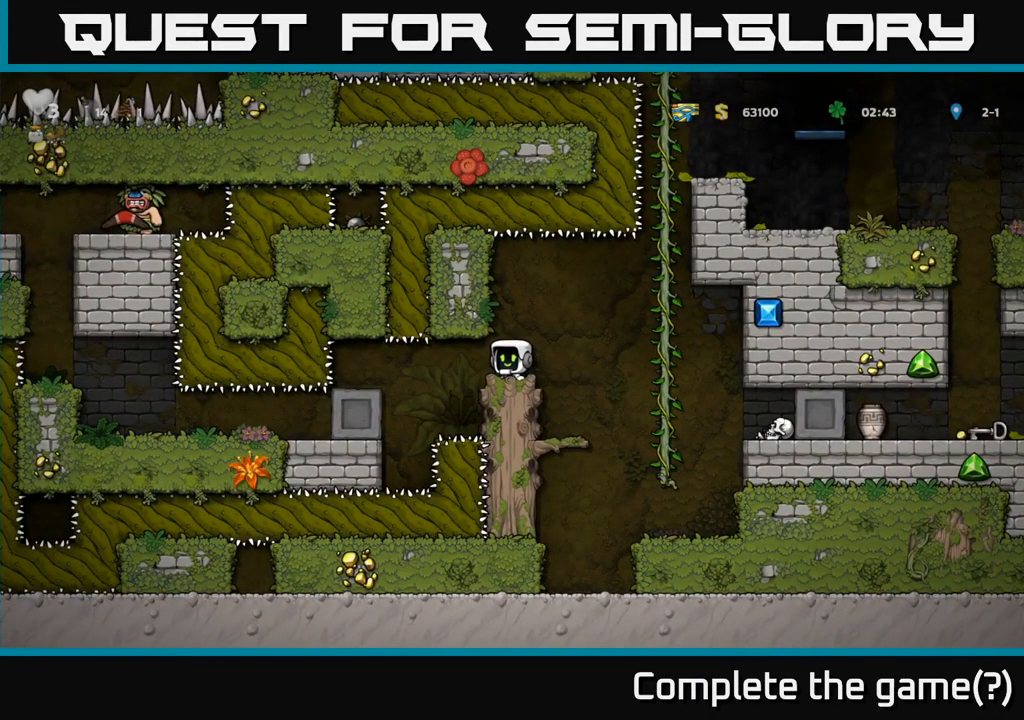
{"dt_ms": 501, "buttons": [], "left_stick": "left", "events": [[150, "left_stick", "left"]]}
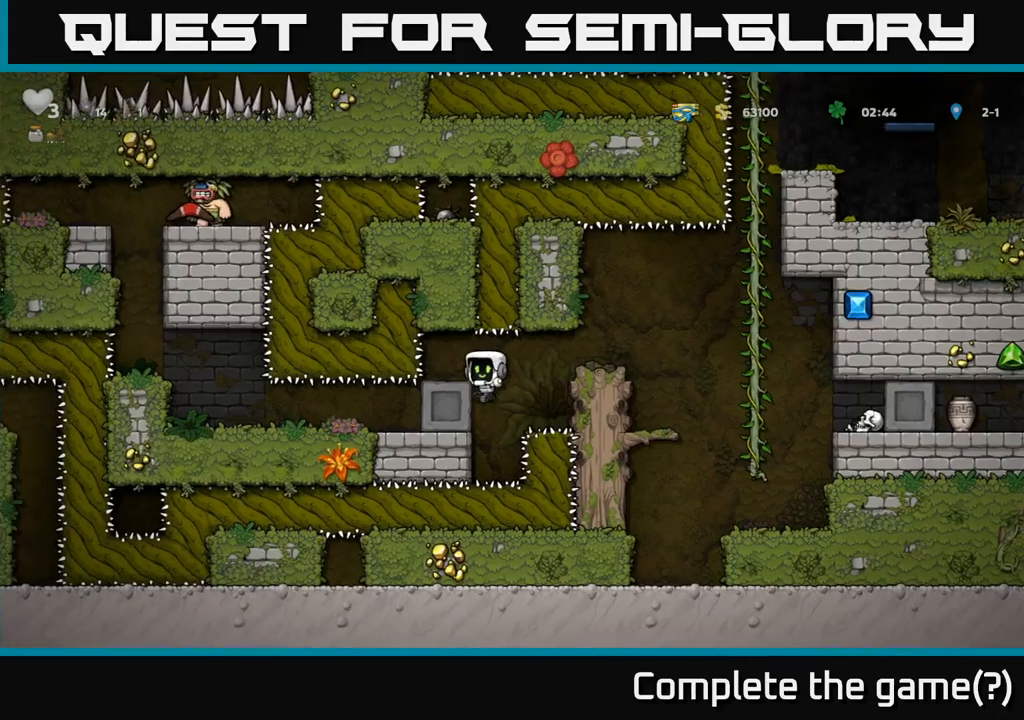
{"dt_ms": 500, "buttons": [], "left_stick": "left", "events": []}
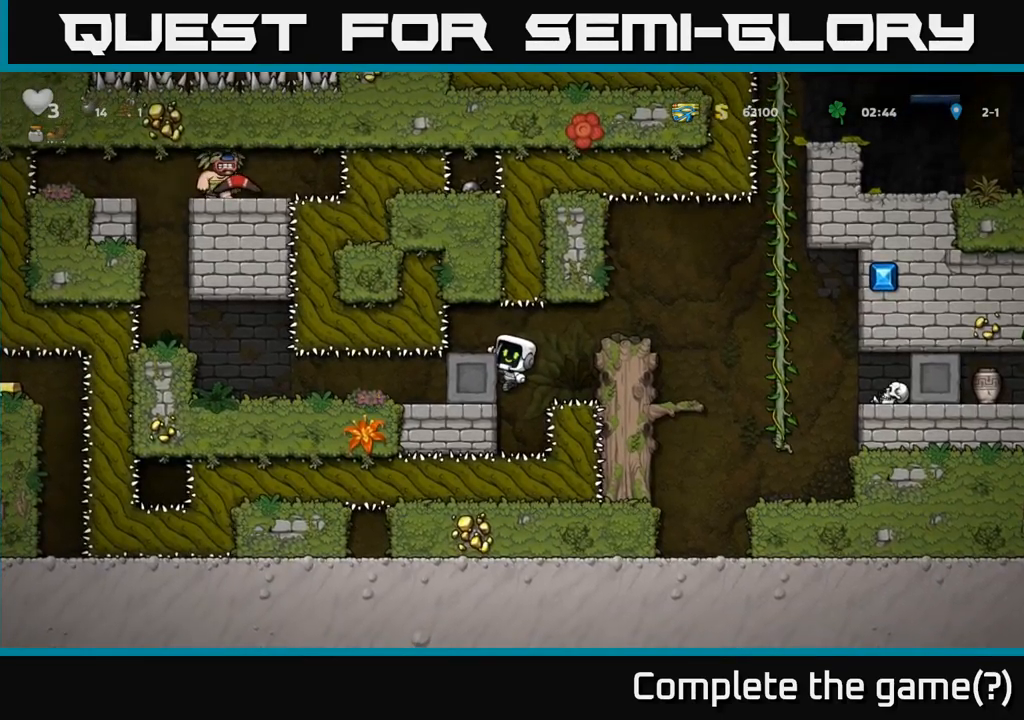
{"dt_ms": 1000, "buttons": [], "left_stick": "up"}
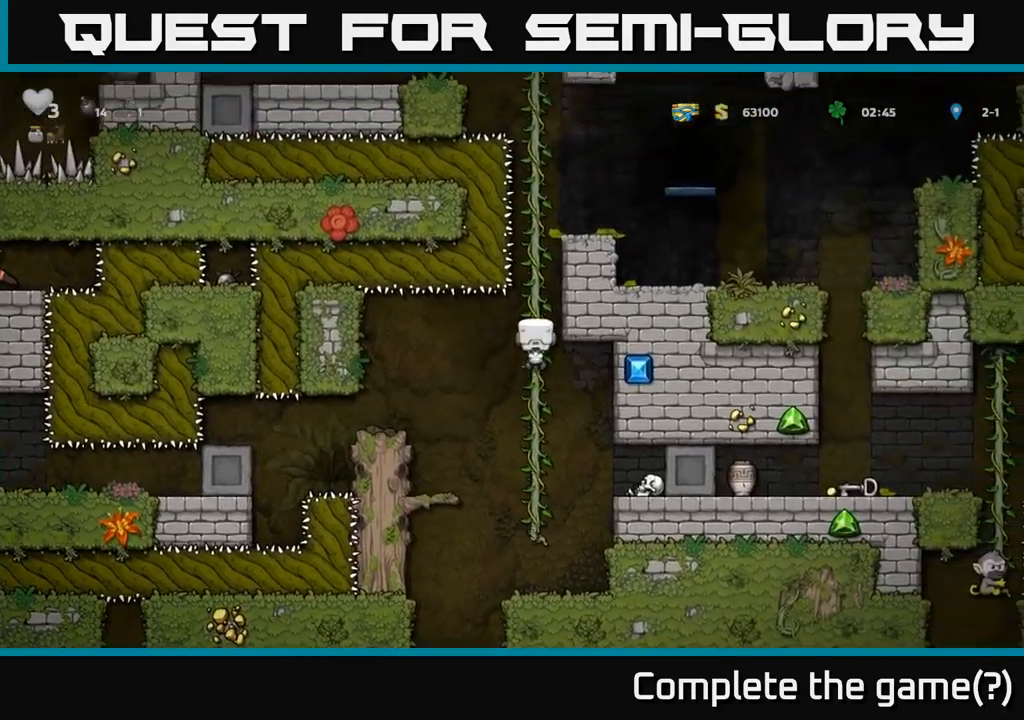
{"dt_ms": 500, "buttons": ["A"], "left_stick": "right", "events": [[400, "A", "down"], [466, "left_stick", "right"]]}
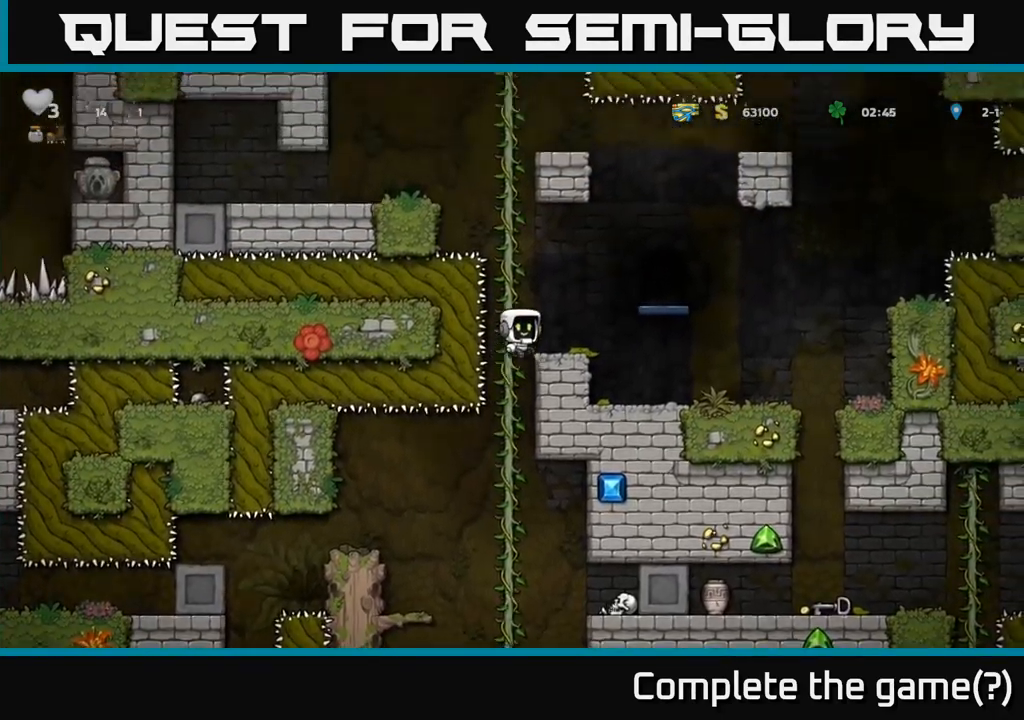
{"dt_ms": 1000, "buttons": [], "left_stick": "left"}
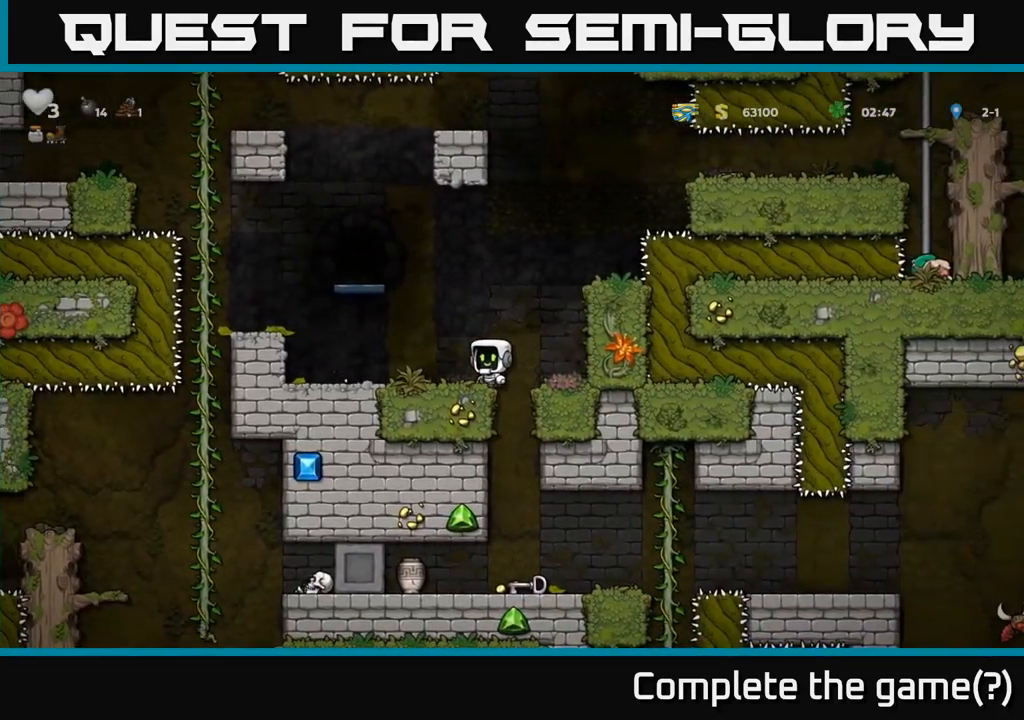
{"dt_ms": 500, "buttons": [], "left_stick": "left", "events": [[33, "left_stick", "center"], [100, "left_stick", "down-left"], [200, "left_stick", "right"], [333, "left_stick", "up-left"], [400, "left_stick", "left"]]}
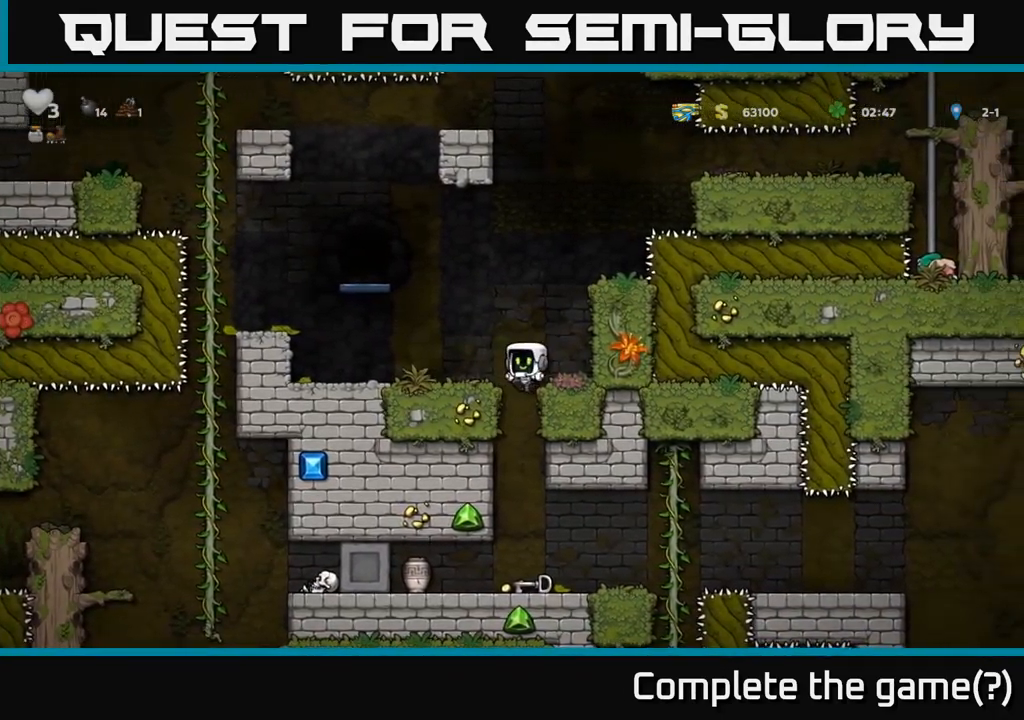
{"dt_ms": 500, "buttons": [], "left_stick": "center", "events": [[216, "left_stick", "down-left"], [283, "A", "down"], [383, "A", "up"], [400, "left_stick", "center"]]}
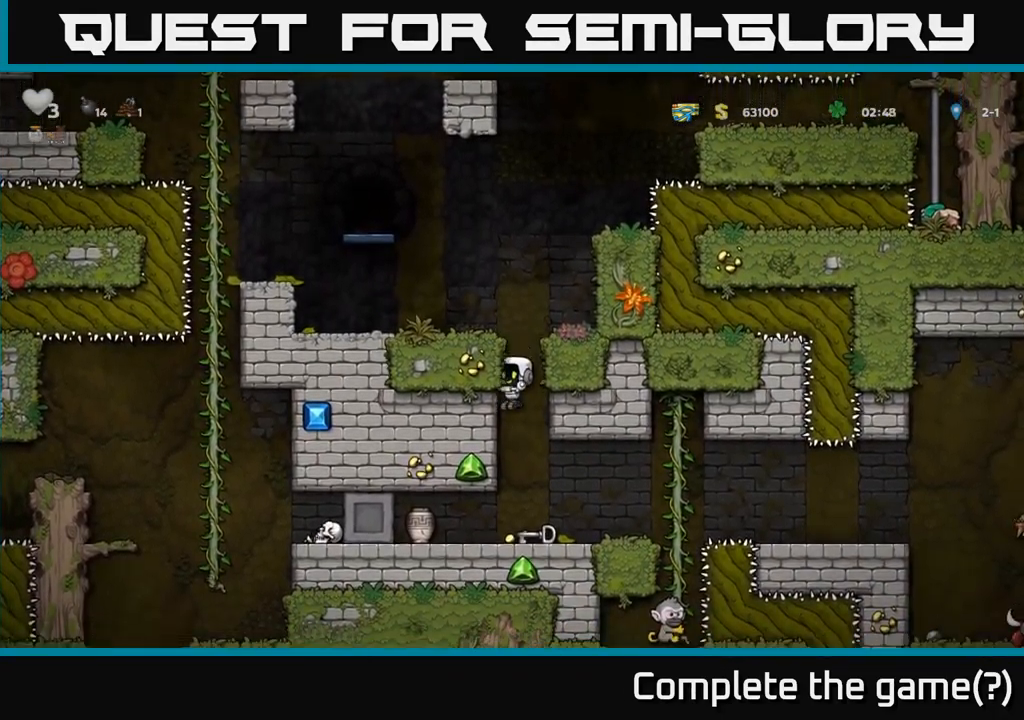
{"dt_ms": 500, "buttons": ["X"], "left_stick": "down-left", "events": [[400, "left_stick", "down"], [466, "left_stick", "down-left"], [500, "X", "down"]]}